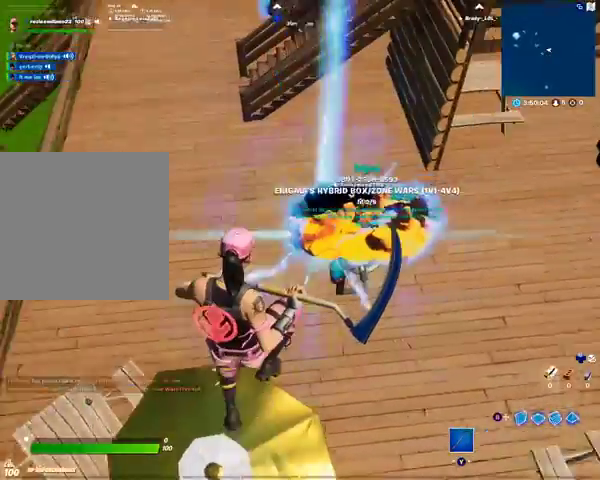
Gameplay with a controller (Xbox layout); each line is a JSON object with the inputs held at the frame after it. "events" lists button and stick changes between this image and that frame as [ms after this image, input, new state], when the widget could be followed in between.
{"buttons": [], "left_stick": "center", "right_stick": "center", "events": []}
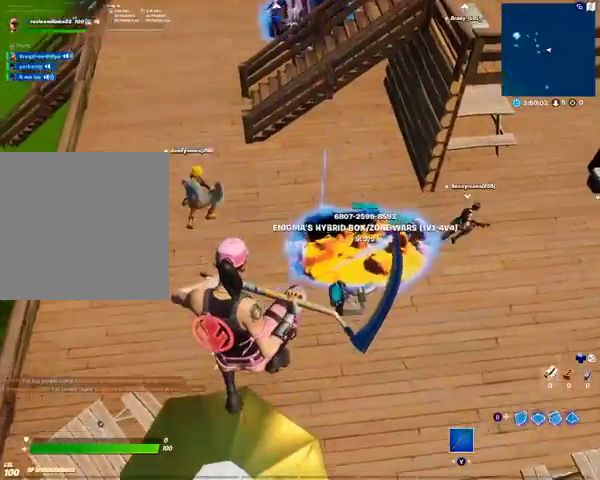
{"buttons": [], "left_stick": "center", "right_stick": "center", "events": []}
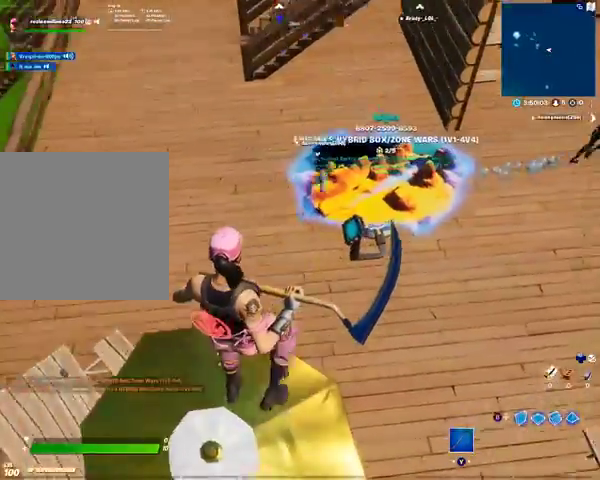
{"buttons": [], "left_stick": "center", "right_stick": "center", "events": []}
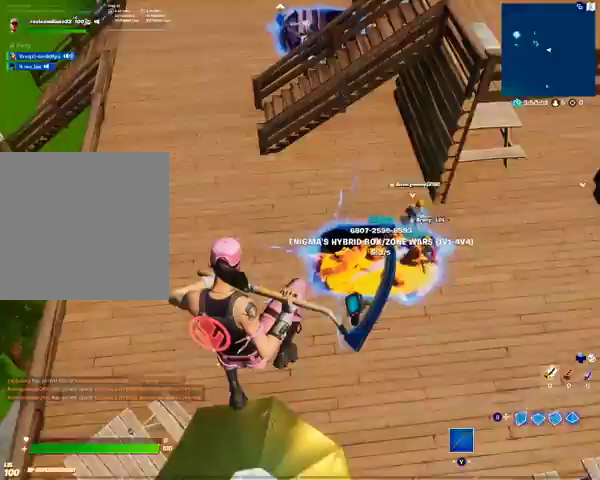
{"buttons": [], "left_stick": "center", "right_stick": "center", "events": []}
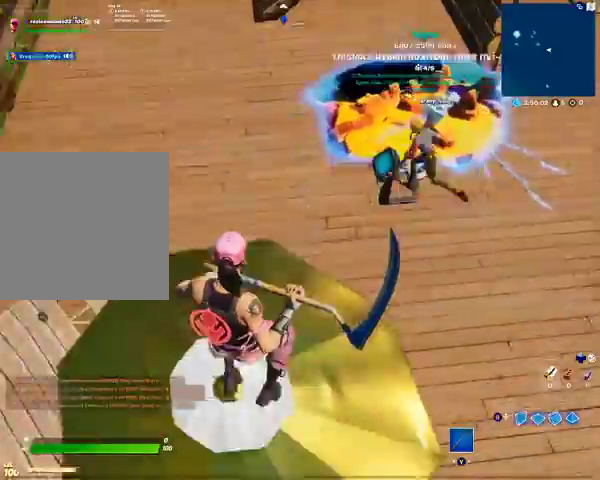
{"buttons": [], "left_stick": "center", "right_stick": "center", "events": []}
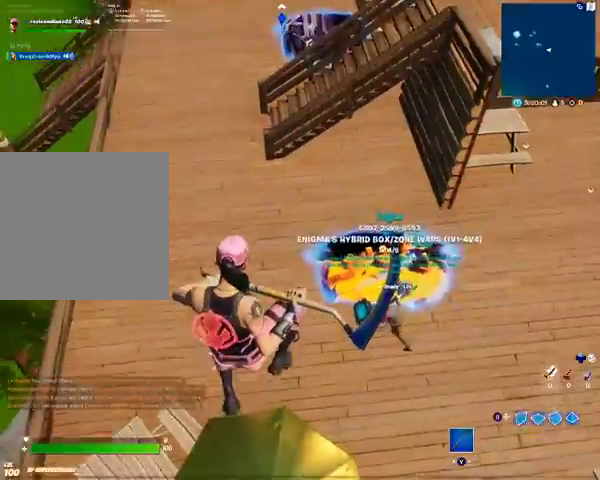
{"buttons": [], "left_stick": "center", "right_stick": "center", "events": []}
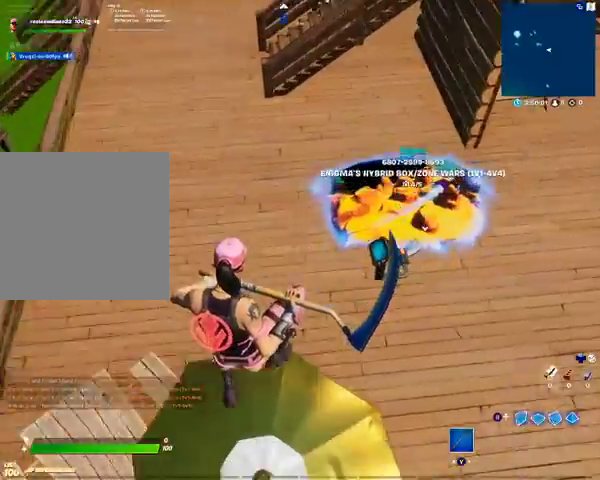
{"buttons": [], "left_stick": "center", "right_stick": "center", "events": []}
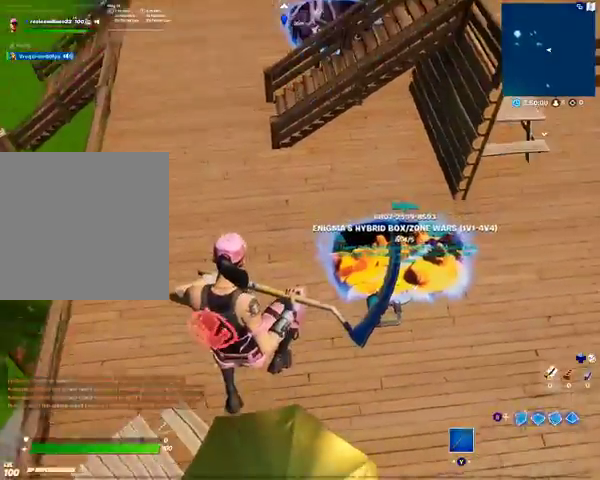
{"buttons": [], "left_stick": "center", "right_stick": "center", "events": [[267, "right_stick", "right"], [467, "right_stick", "center"]]}
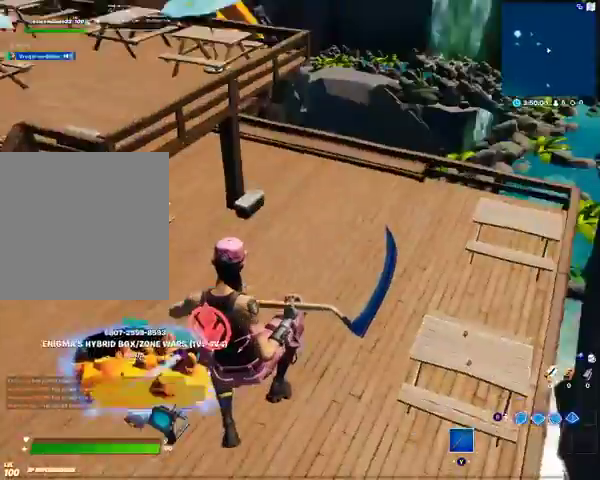
{"buttons": [], "left_stick": "center", "right_stick": "right", "events": [[500, "right_stick", "right"]]}
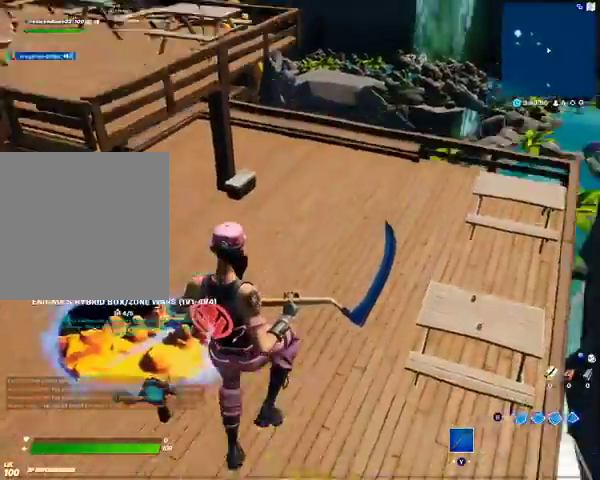
{"buttons": [], "left_stick": "center", "right_stick": "center", "events": [[467, "right_stick", "center"]]}
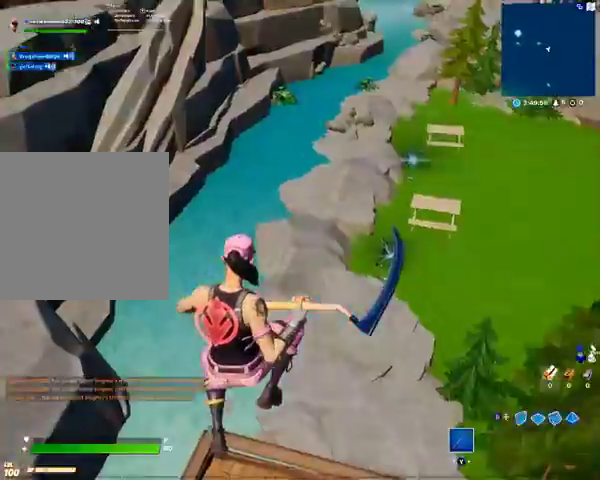
{"buttons": [], "left_stick": "center", "right_stick": "right", "events": [[367, "right_stick", "right"]]}
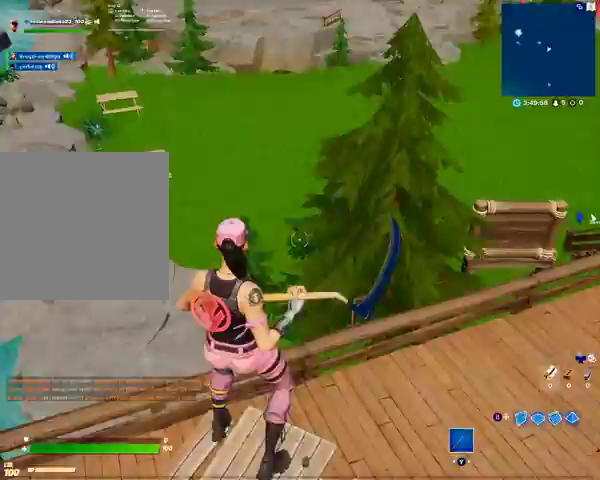
{"buttons": [], "left_stick": "center", "right_stick": "center", "events": [[267, "right_stick", "center"]]}
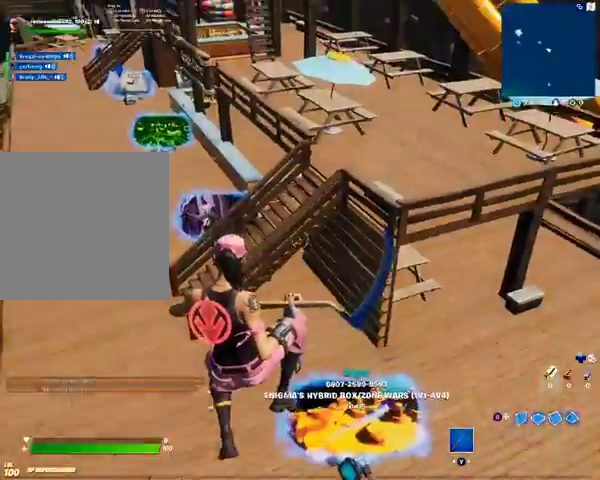
{"buttons": [], "left_stick": "center", "right_stick": "center", "events": []}
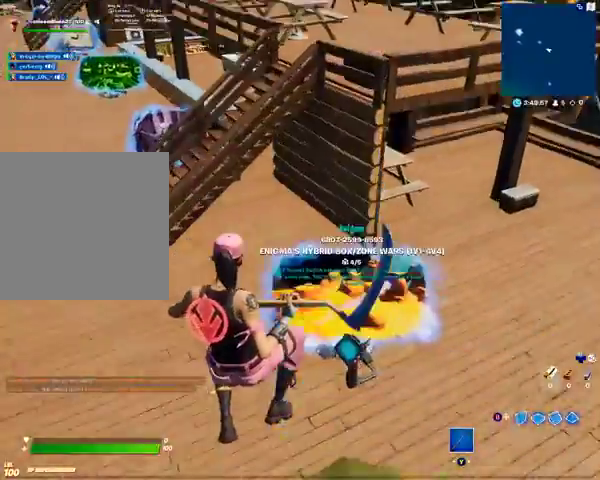
{"buttons": [], "left_stick": "center", "right_stick": "center", "events": [[167, "right_stick", "right"], [233, "right_stick", "center"]]}
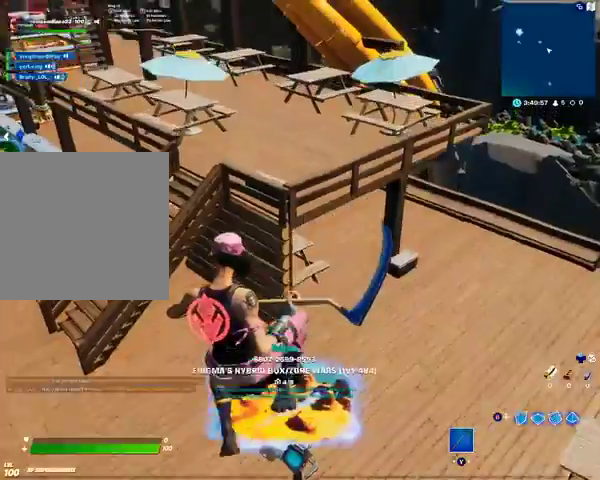
{"buttons": [], "left_stick": "down-right", "right_stick": "center", "events": [[167, "left_stick", "down-right"]]}
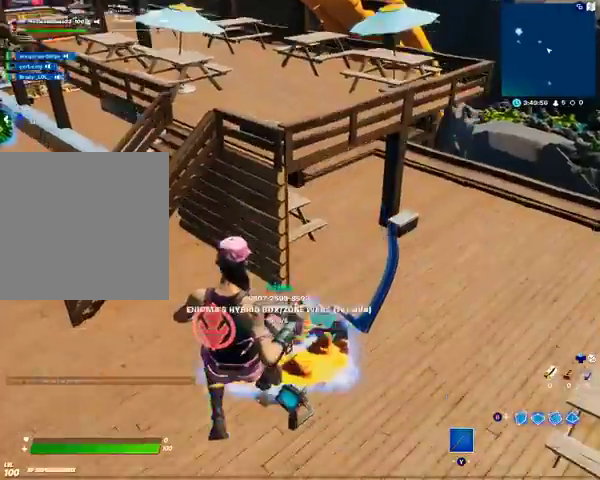
{"buttons": [], "left_stick": "center", "right_stick": "center", "events": [[267, "left_stick", "center"]]}
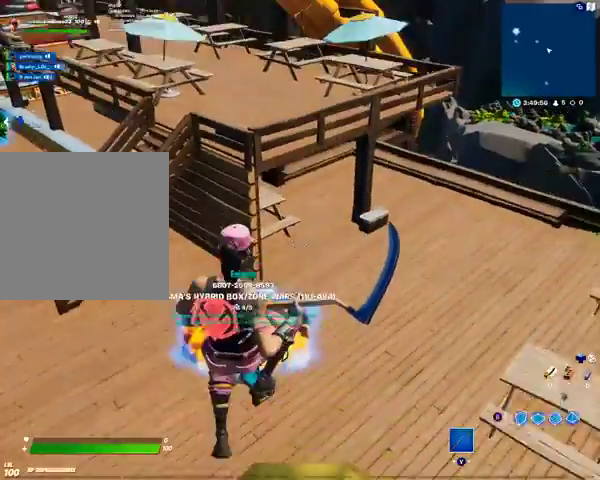
{"buttons": [], "left_stick": "up-left", "right_stick": "left", "events": [[200, "left_stick", "up"], [400, "left_stick", "up-left"], [467, "right_stick", "left"]]}
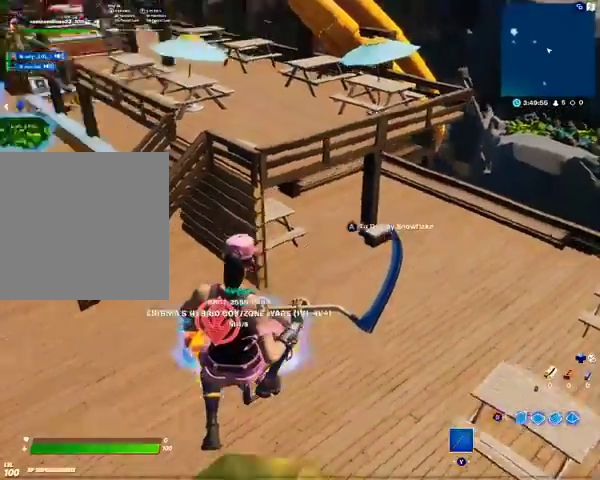
{"buttons": [], "left_stick": "up", "right_stick": "center", "events": [[167, "right_stick", "center"], [300, "left_stick", "up"]]}
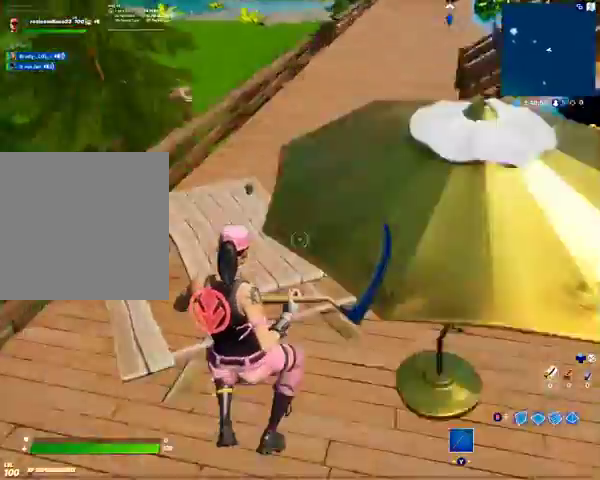
{"buttons": [], "left_stick": "center", "right_stick": "center", "events": [[67, "left_stick", "center"]]}
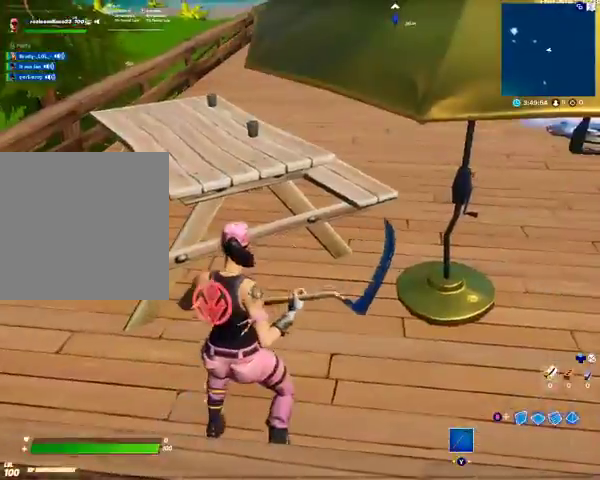
{"buttons": [], "left_stick": "up-right", "right_stick": "center", "events": [[200, "A", "down"], [267, "left_stick", "up-right"], [367, "A", "up"]]}
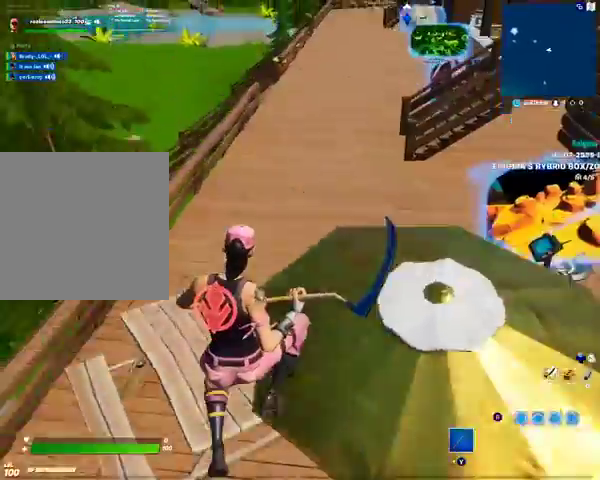
{"buttons": [], "left_stick": "center", "right_stick": "center", "events": [[267, "right_stick", "right"], [367, "left_stick", "center"], [433, "right_stick", "center"]]}
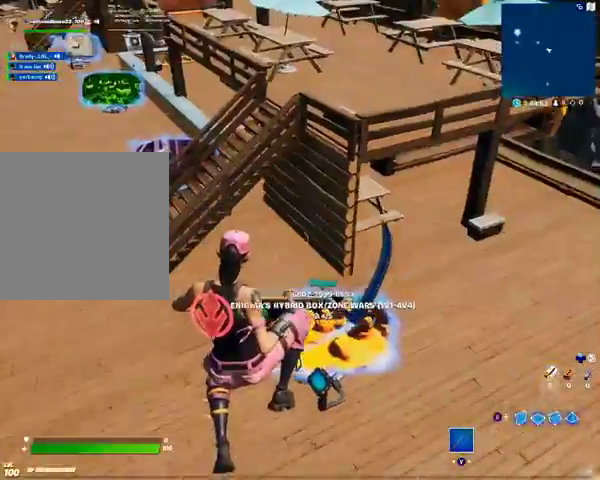
{"buttons": [], "left_stick": "down", "right_stick": "center", "events": [[67, "left_stick", "down"], [100, "right_stick", "down"], [300, "right_stick", "center"]]}
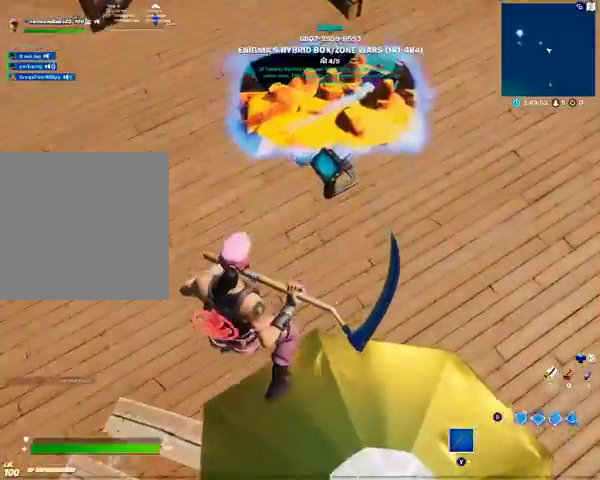
{"buttons": [], "left_stick": "center", "right_stick": "center", "events": [[100, "left_stick", "center"]]}
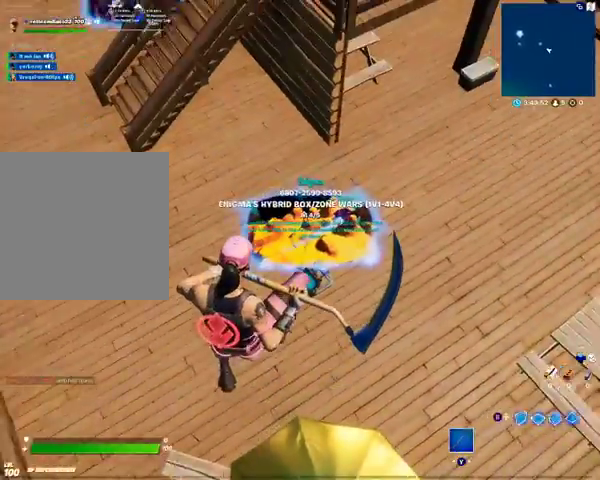
{"buttons": [], "left_stick": "down", "right_stick": "center", "events": [[467, "left_stick", "down"]]}
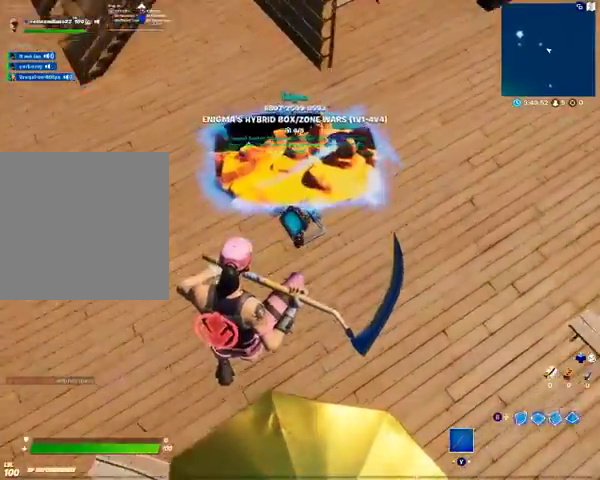
{"buttons": [], "left_stick": "center", "right_stick": "center", "events": [[267, "left_stick", "center"]]}
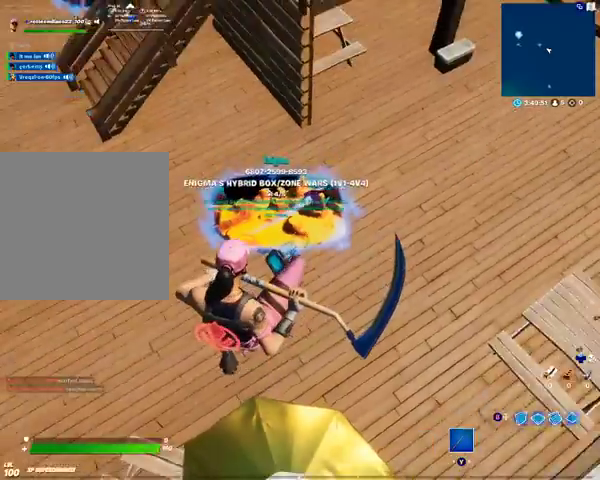
{"buttons": [], "left_stick": "center", "right_stick": "center", "events": []}
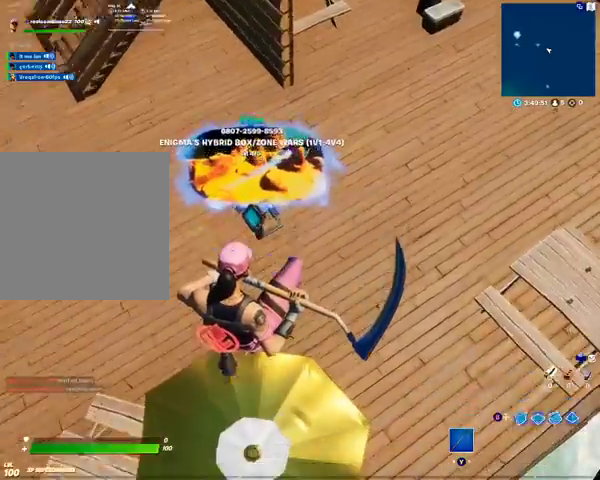
{"buttons": [], "left_stick": "center", "right_stick": "center", "events": [[100, "right_stick", "left"], [300, "right_stick", "center"]]}
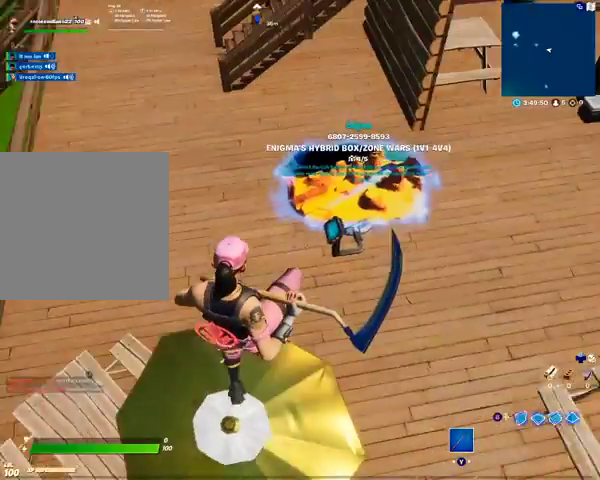
{"buttons": [], "left_stick": "center", "right_stick": "center", "events": []}
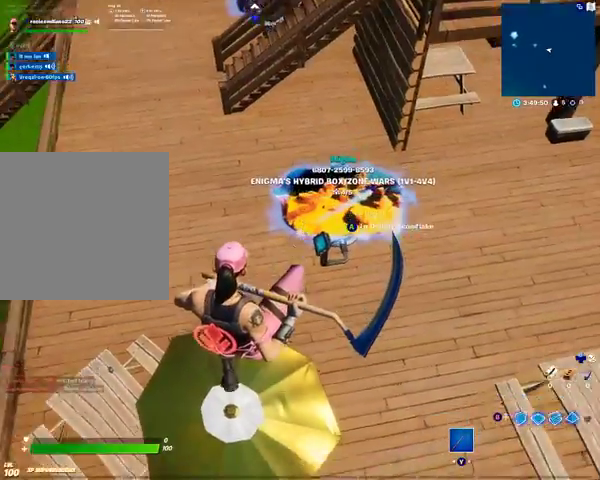
{"buttons": [], "left_stick": "up", "right_stick": "center", "events": [[100, "left_stick", "up"]]}
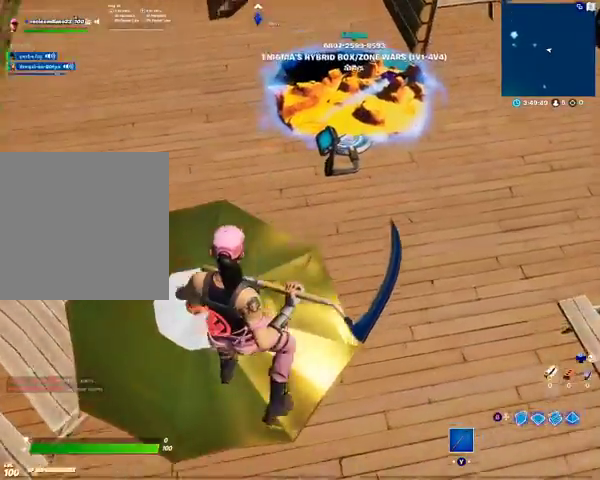
{"buttons": [], "left_stick": "down", "right_stick": "center", "events": [[233, "left_stick", "center"], [500, "left_stick", "down"]]}
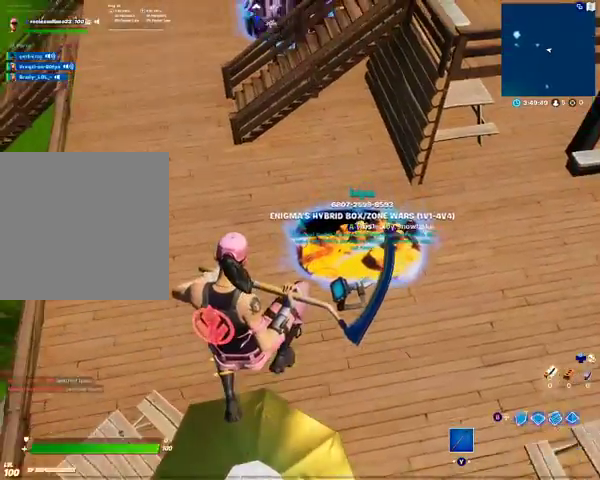
{"buttons": [], "left_stick": "down", "right_stick": "center", "events": []}